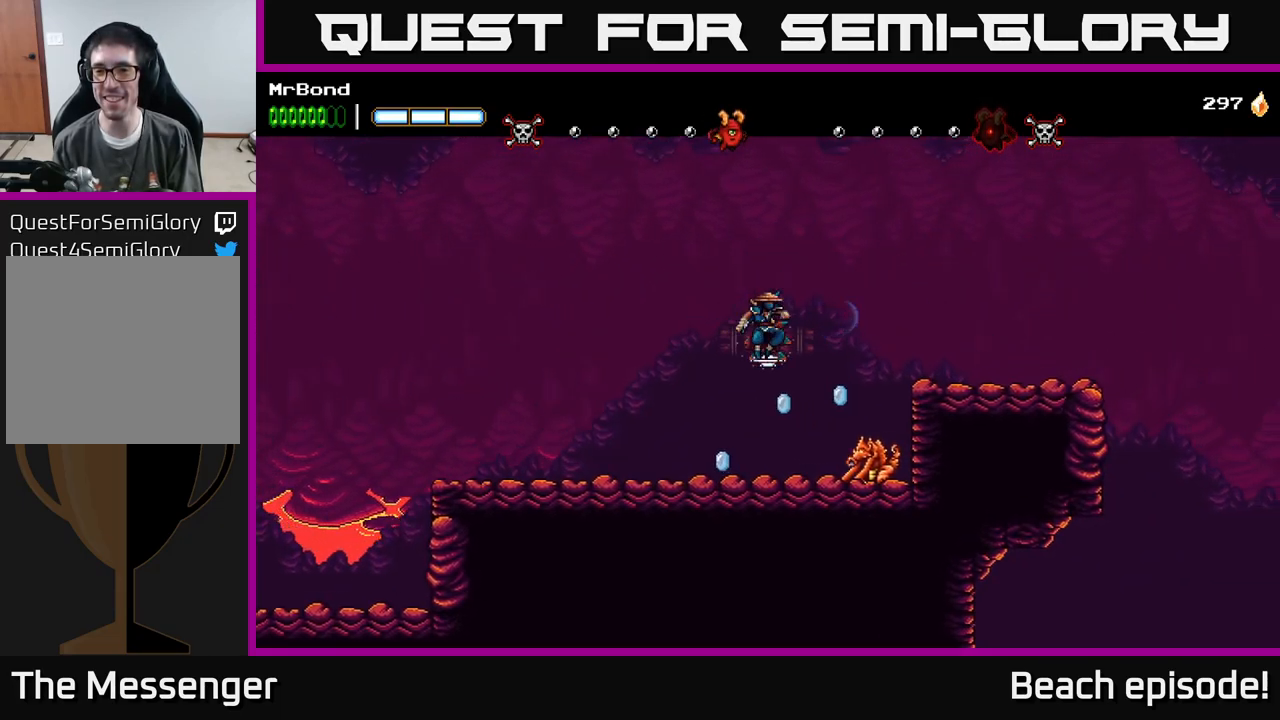
Gameplay with a controller (Xbox layout); each line is a JSON object with the inputs held at the frame after it. "events" lists button and stick changes between this image and that frame as [ms after this image, input, new state], when the widget could be followed in between. Not read: right_stick.
{"buttons": ["DPAD_RIGHT"], "left_stick": "center", "events": [[17, "A", "down"], [367, "A", "up"]]}
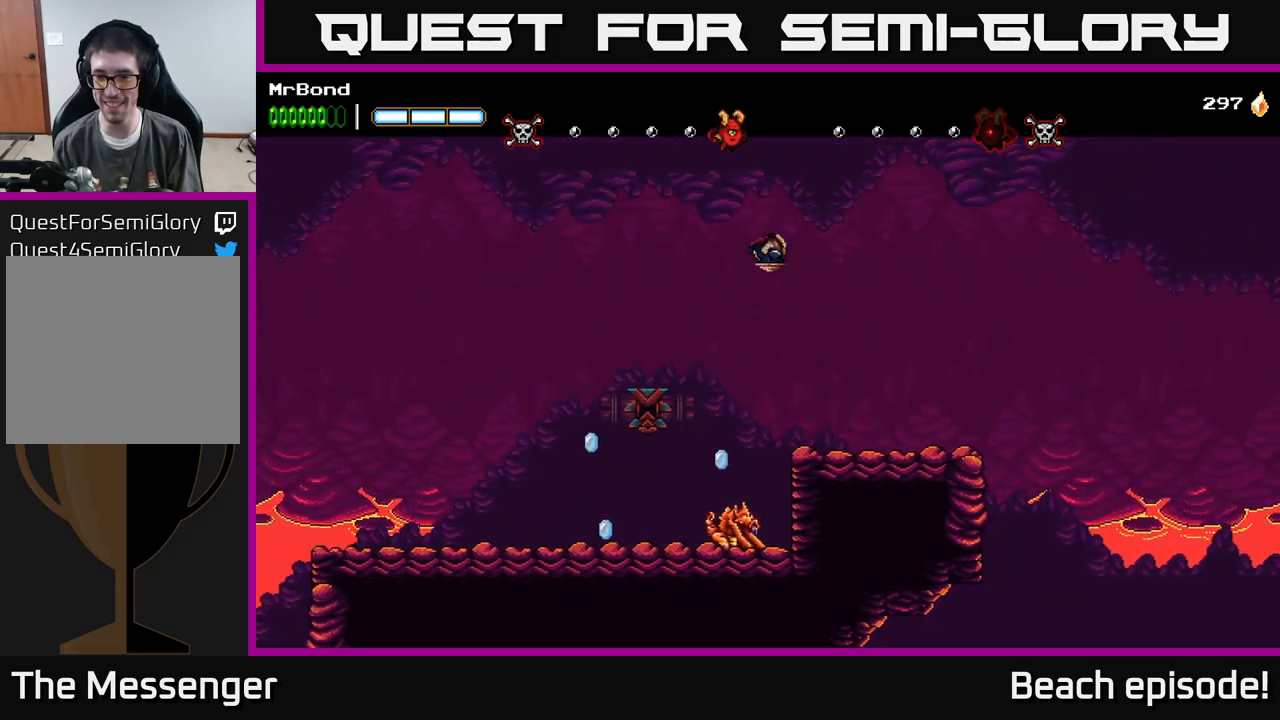
{"buttons": ["DPAD_RIGHT"], "left_stick": "center", "events": []}
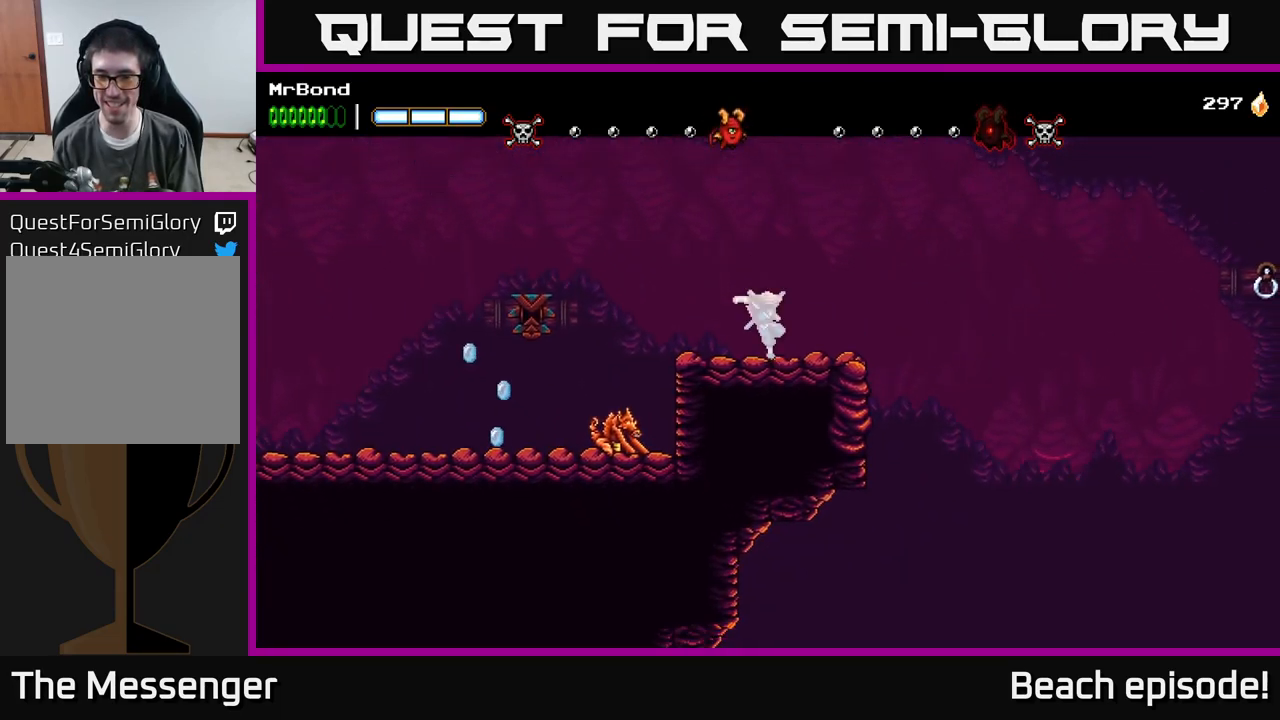
{"buttons": ["A", "DPAD_RIGHT"], "left_stick": "center", "events": [[333, "A", "down"]]}
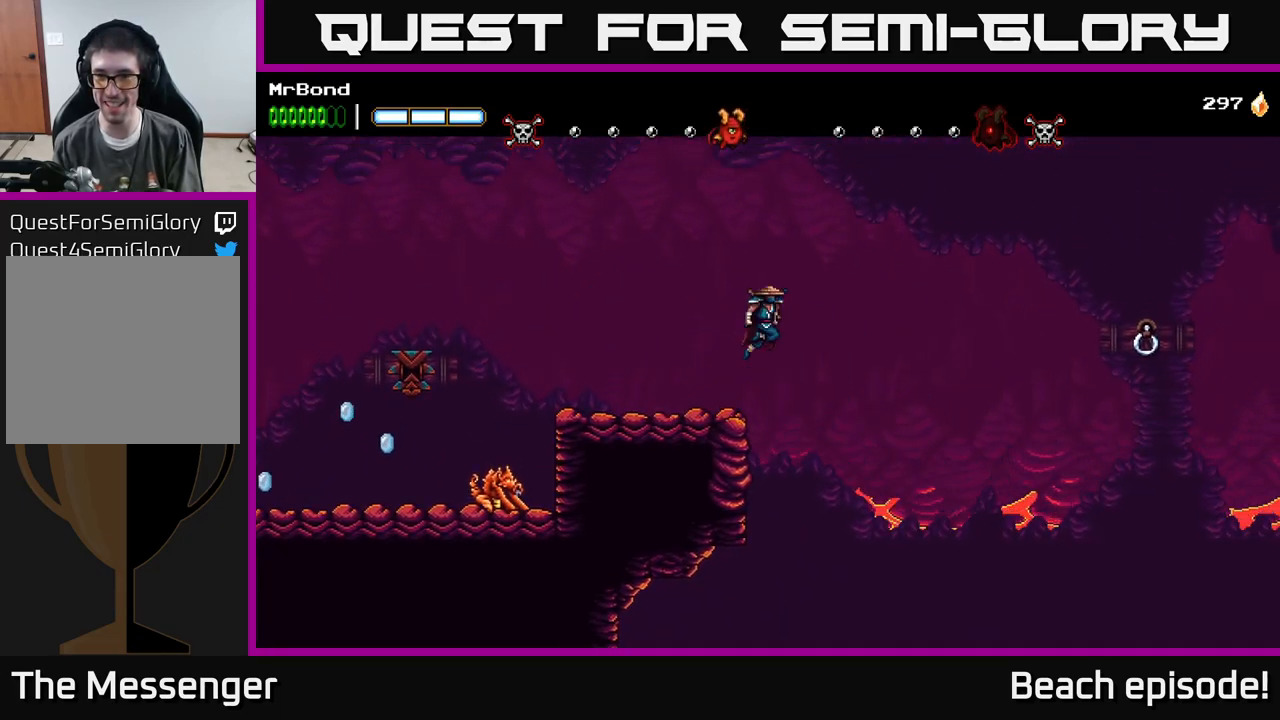
{"buttons": ["DPAD_RIGHT"], "left_stick": "center", "events": [[100, "A", "up"]]}
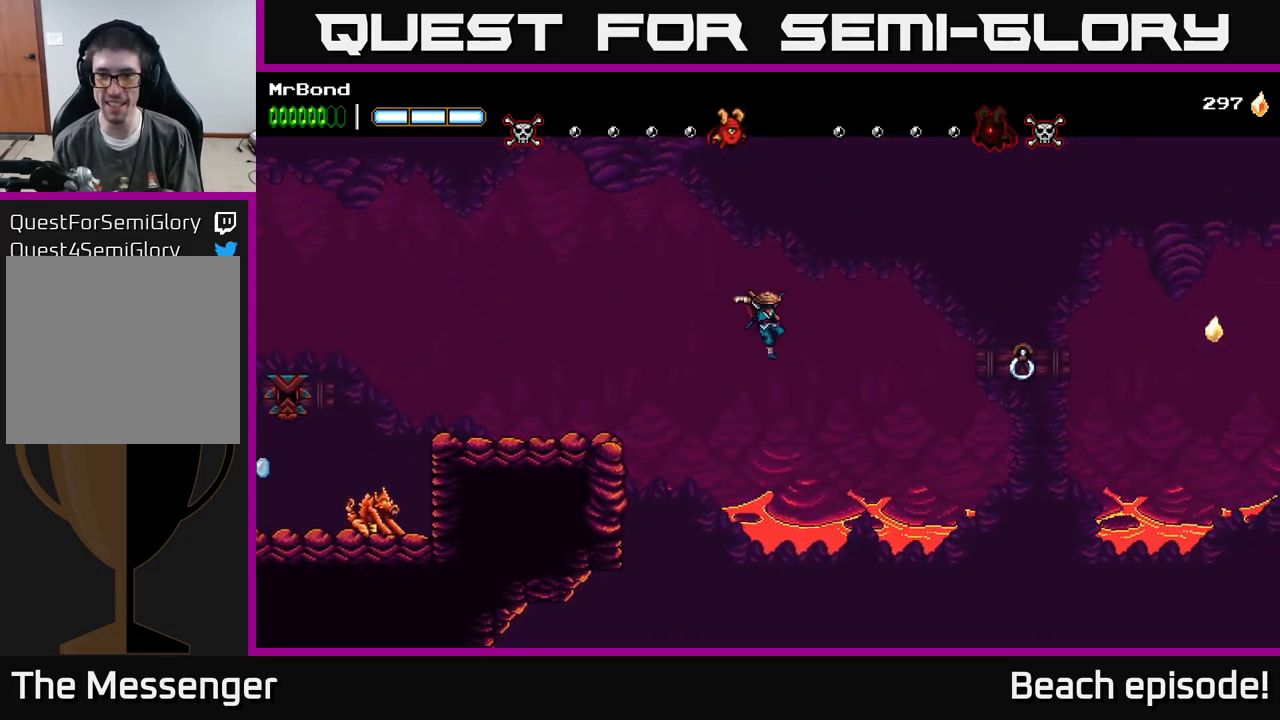
{"buttons": ["A", "DPAD_RIGHT"], "left_stick": "center", "events": [[83, "A", "down"]]}
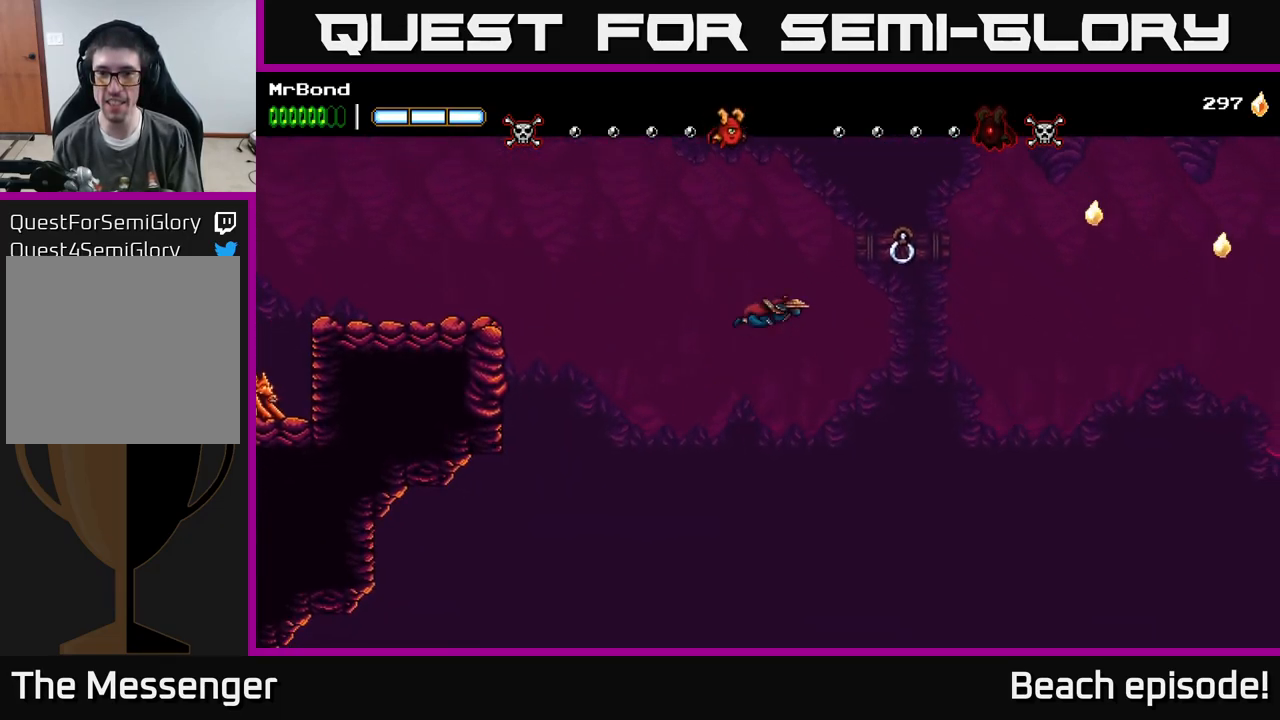
{"buttons": ["A", "DPAD_RIGHT"], "left_stick": "center", "events": []}
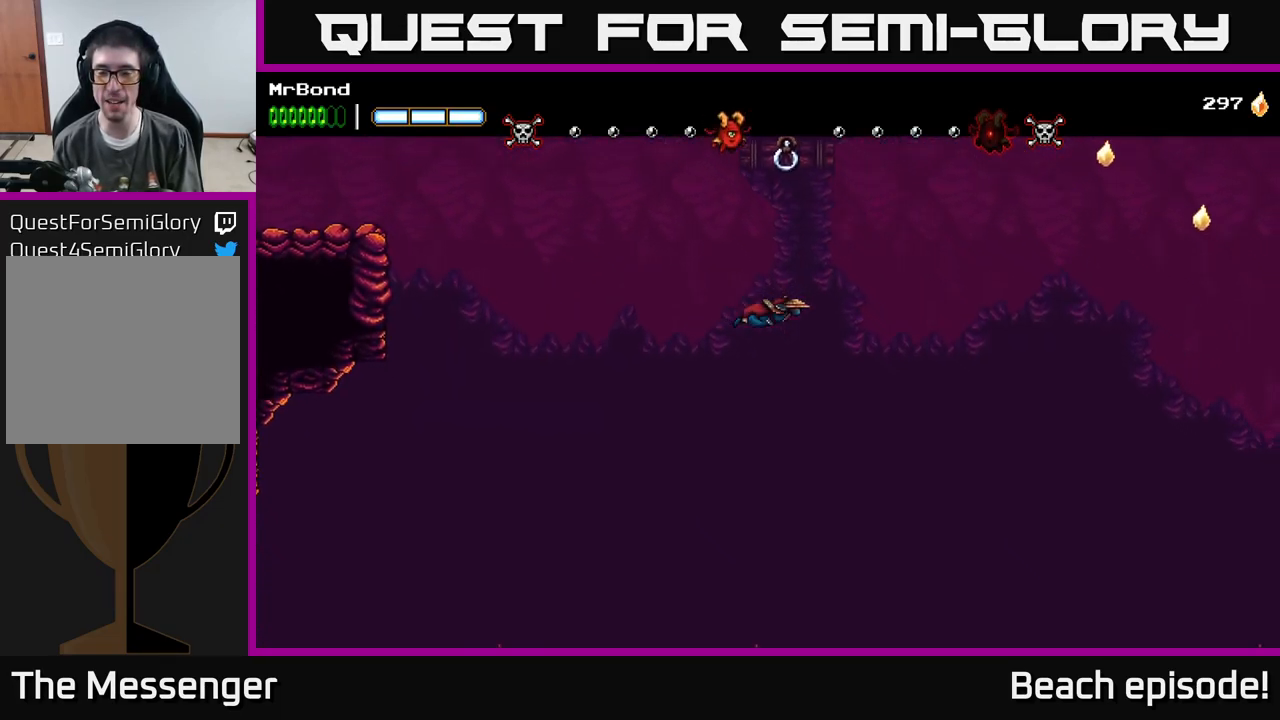
{"buttons": ["A", "DPAD_RIGHT"], "left_stick": "center", "events": []}
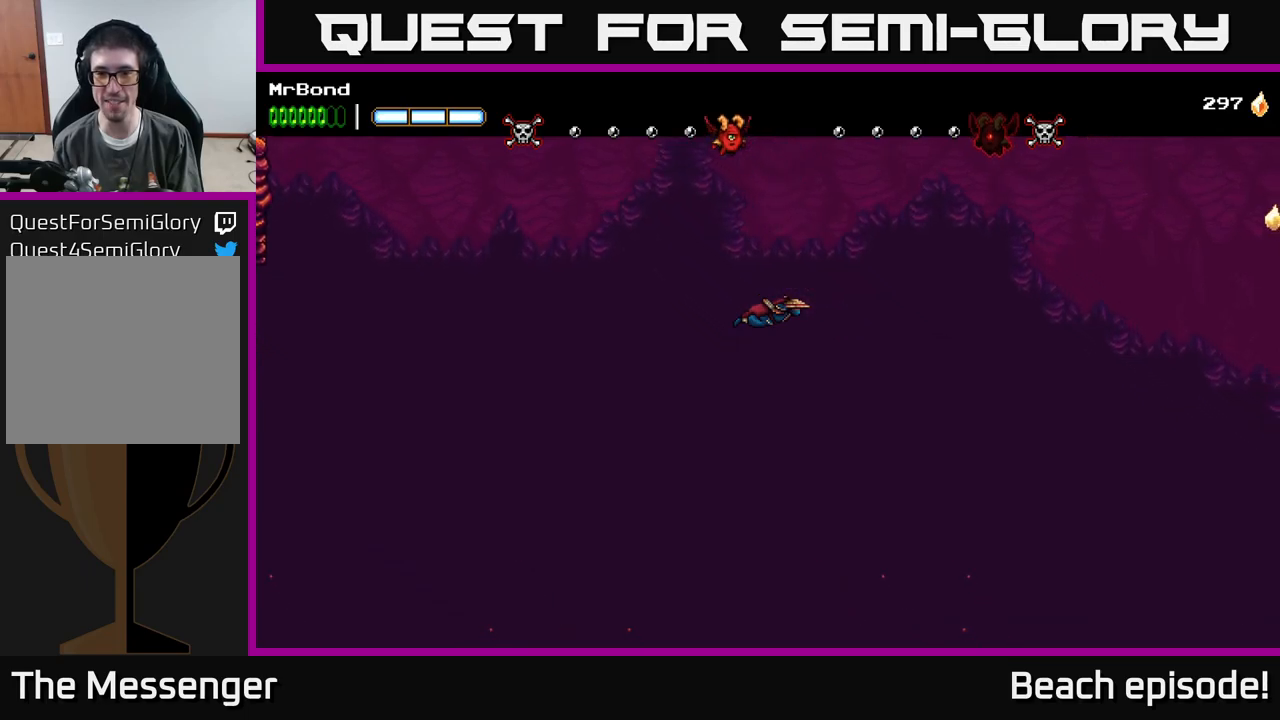
{"buttons": ["A", "DPAD_RIGHT"], "left_stick": "center", "events": []}
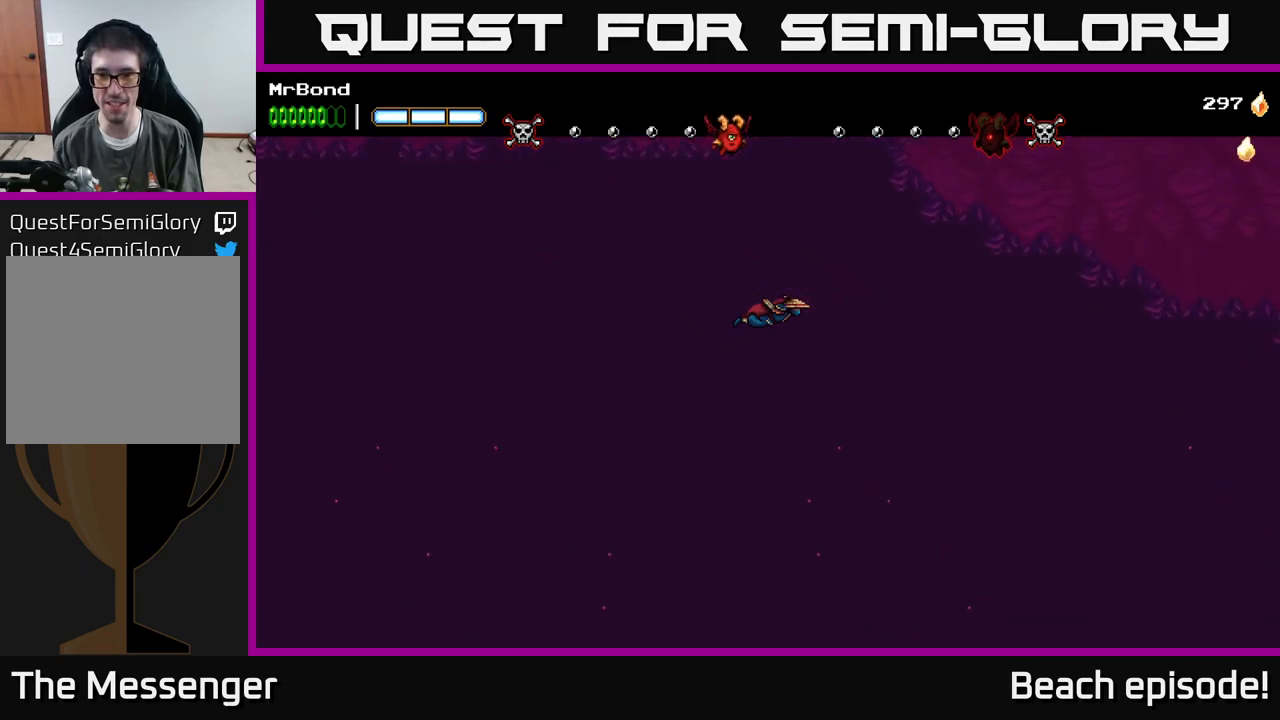
{"buttons": ["A", "DPAD_RIGHT"], "left_stick": "center", "events": []}
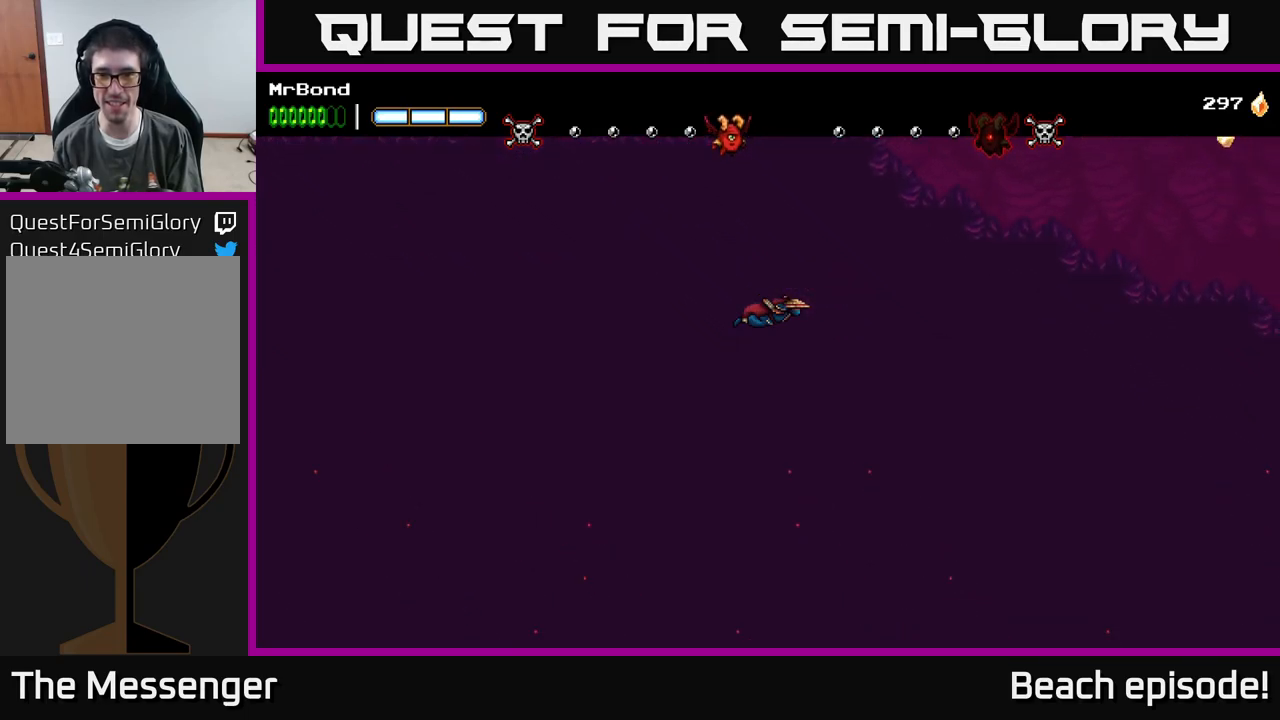
{"buttons": [], "left_stick": "center", "events": [[317, "DPAD_RIGHT", "up"], [350, "A", "up"]]}
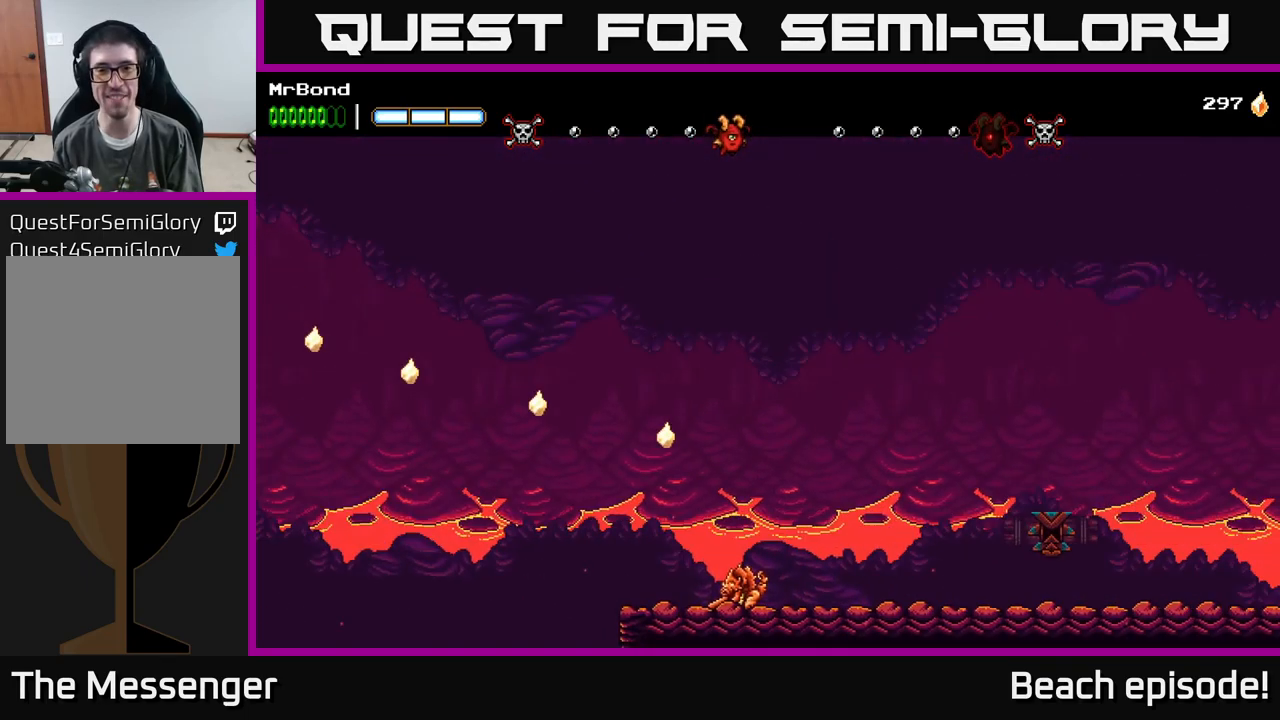
{"buttons": [], "left_stick": "center", "events": []}
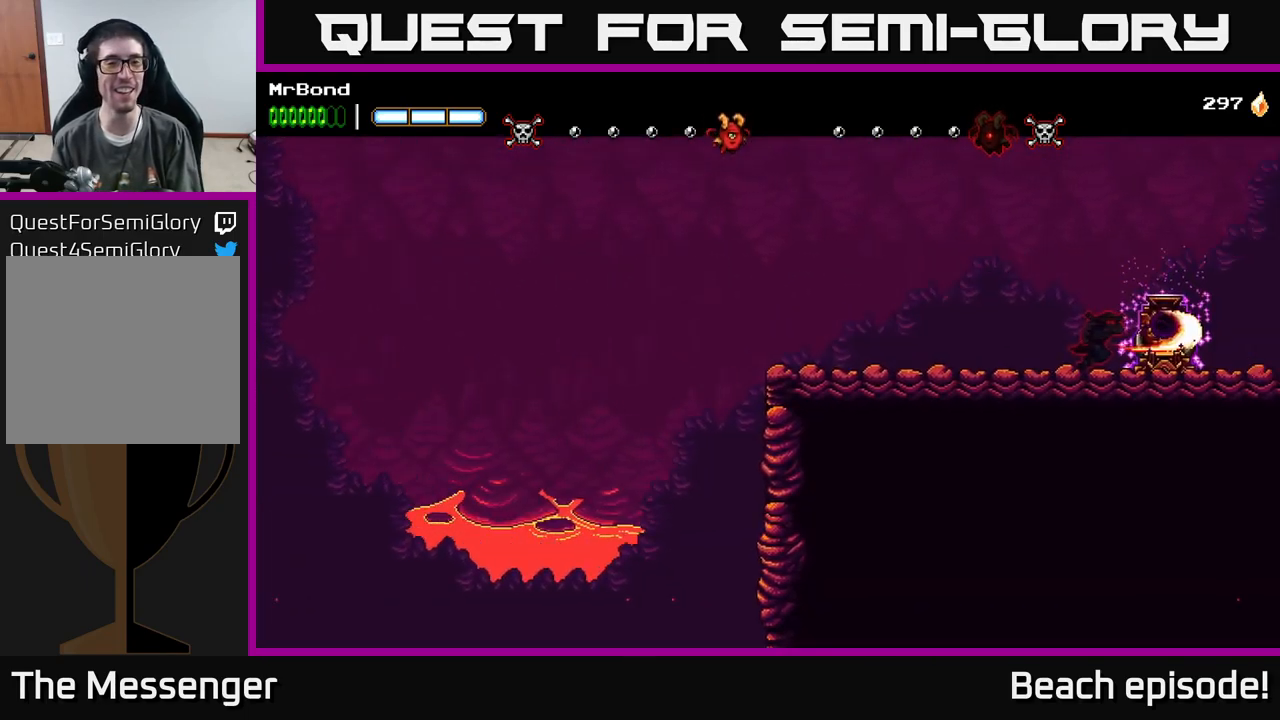
{"buttons": [], "left_stick": "center", "events": []}
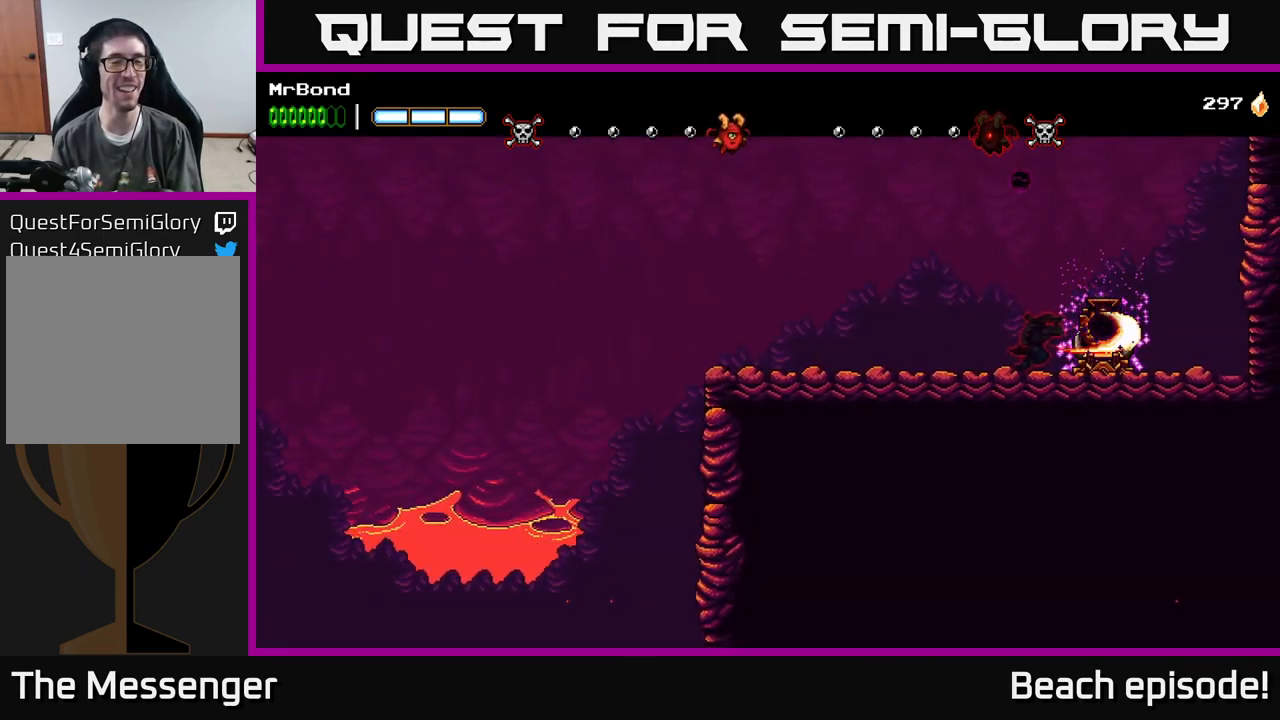
{"buttons": [], "left_stick": "center", "events": []}
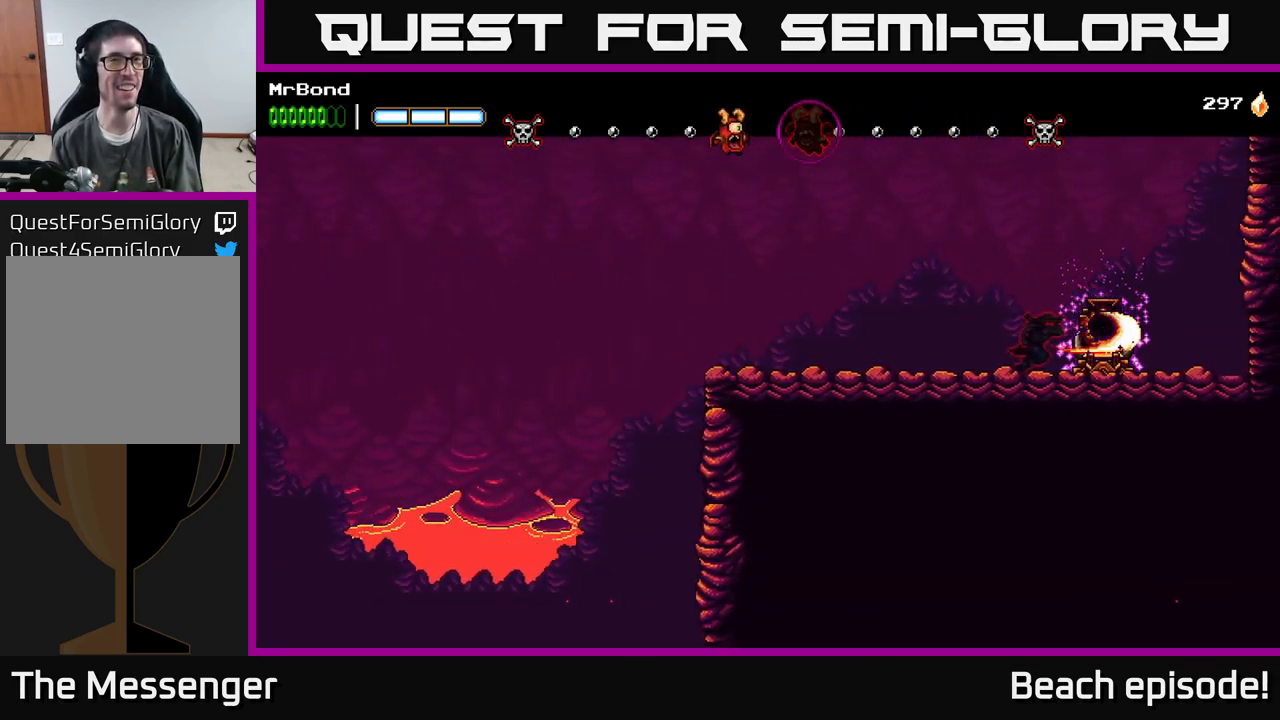
{"buttons": [], "left_stick": "center", "events": []}
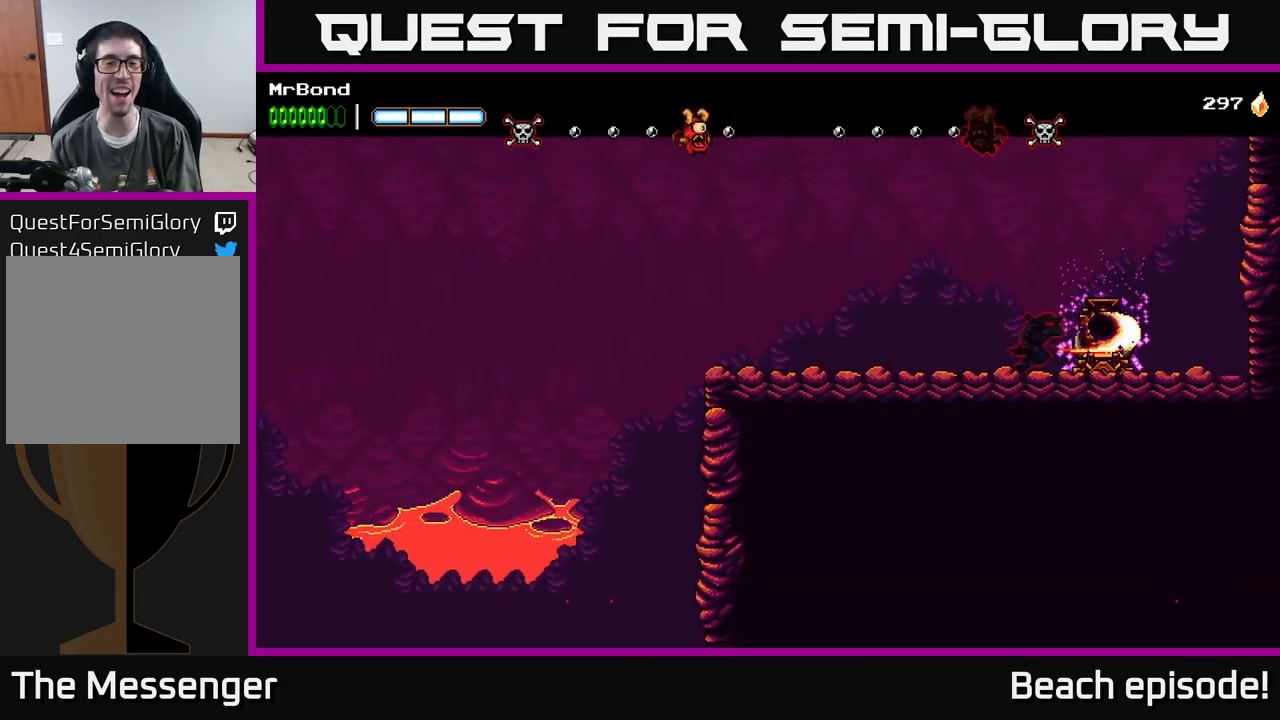
{"buttons": [], "left_stick": "center", "events": []}
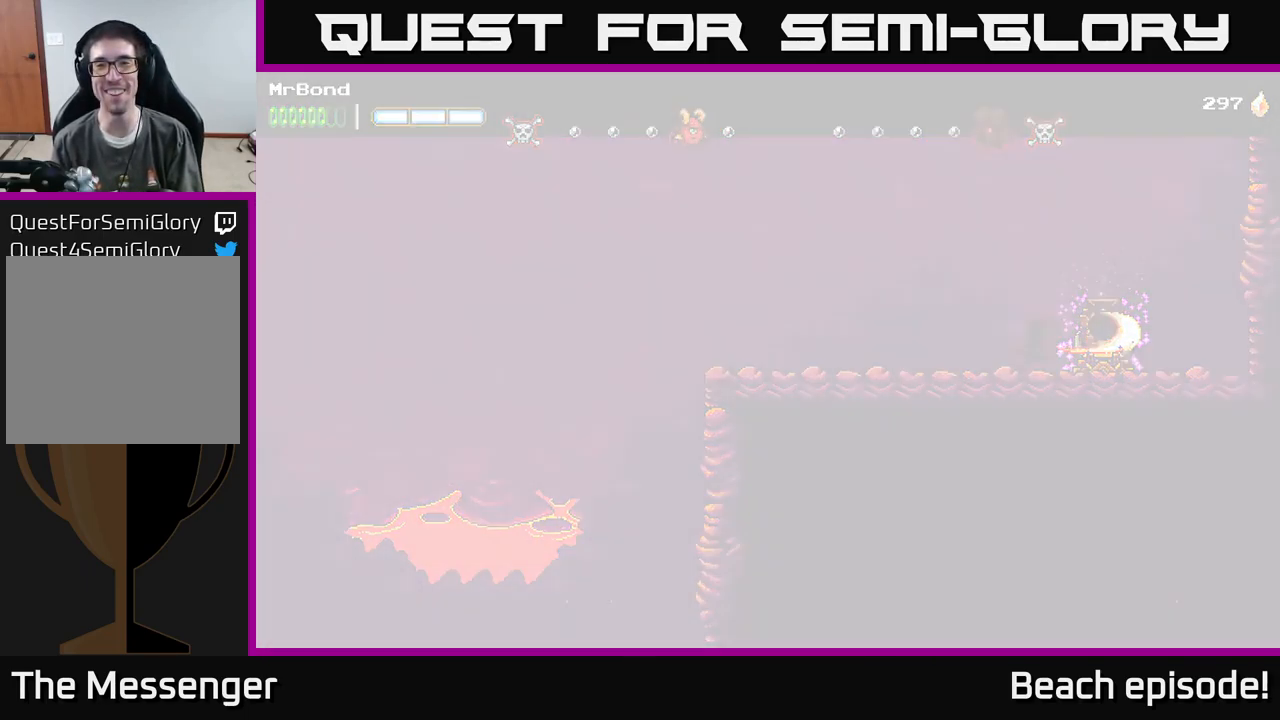
{"buttons": [], "left_stick": "center", "events": []}
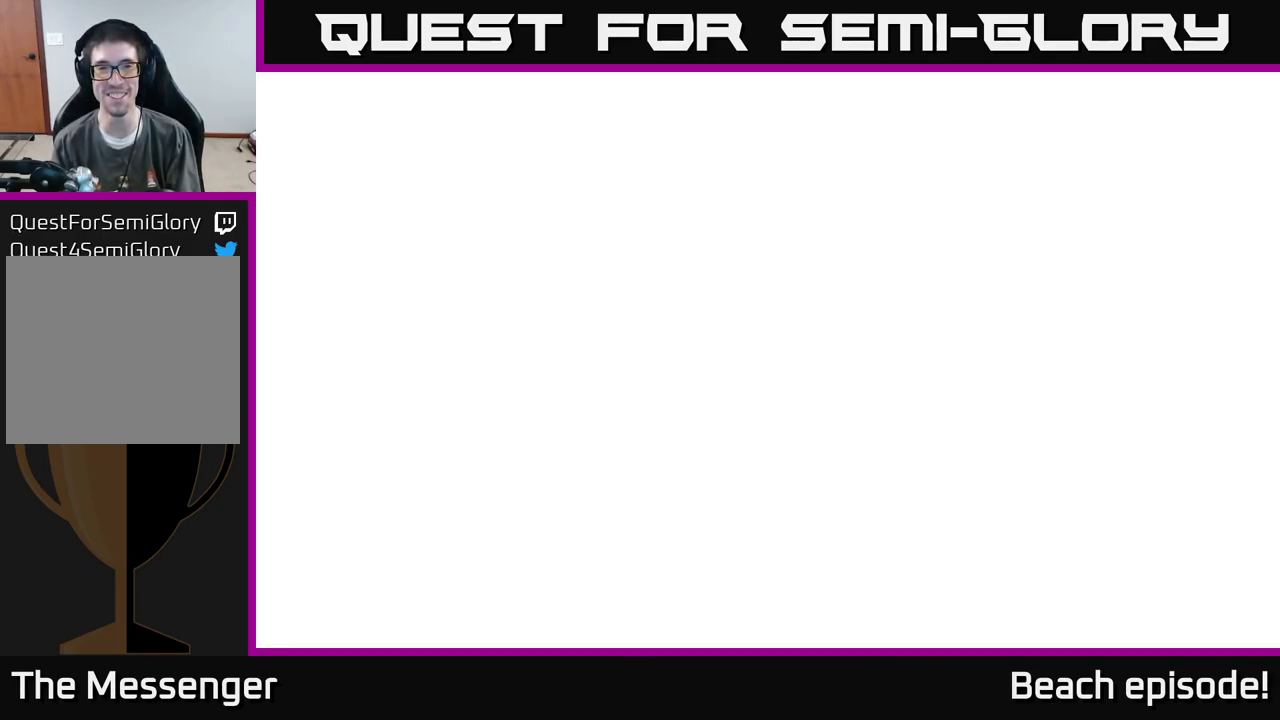
{"buttons": ["DPAD_RIGHT"], "left_stick": "center", "events": [[250, "DPAD_RIGHT", "down"]]}
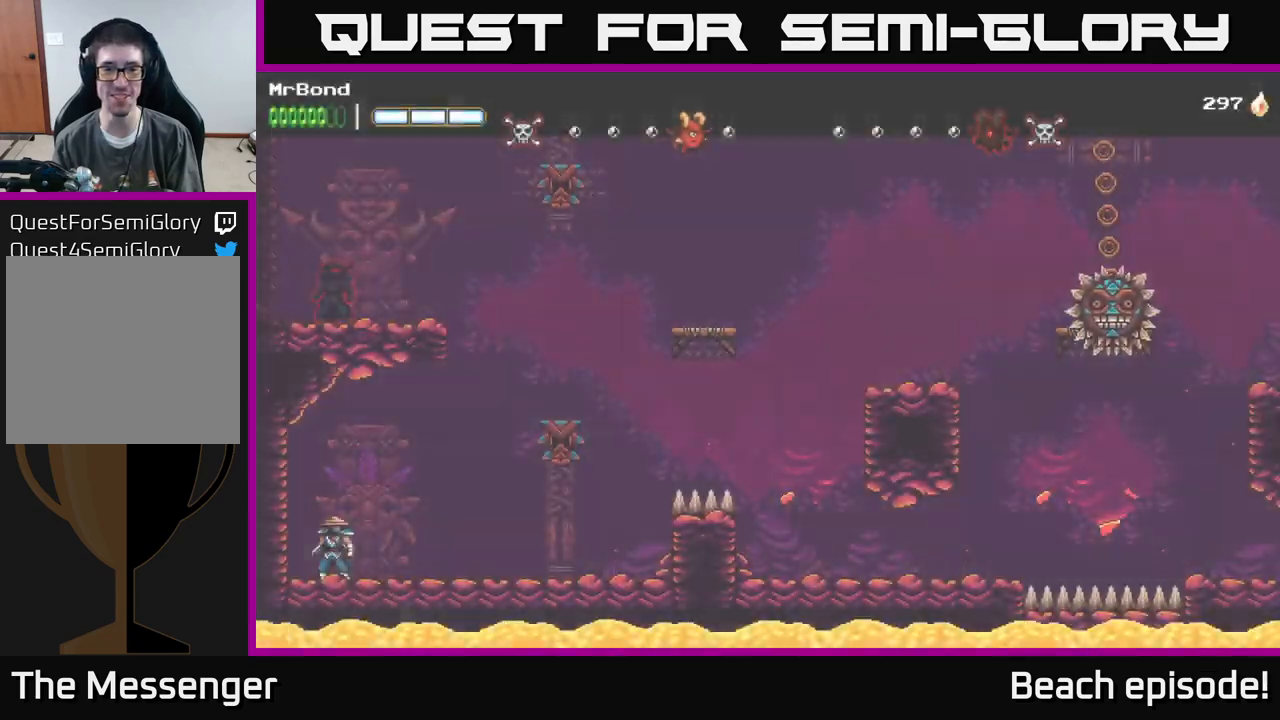
{"buttons": ["DPAD_RIGHT"], "left_stick": "center", "events": []}
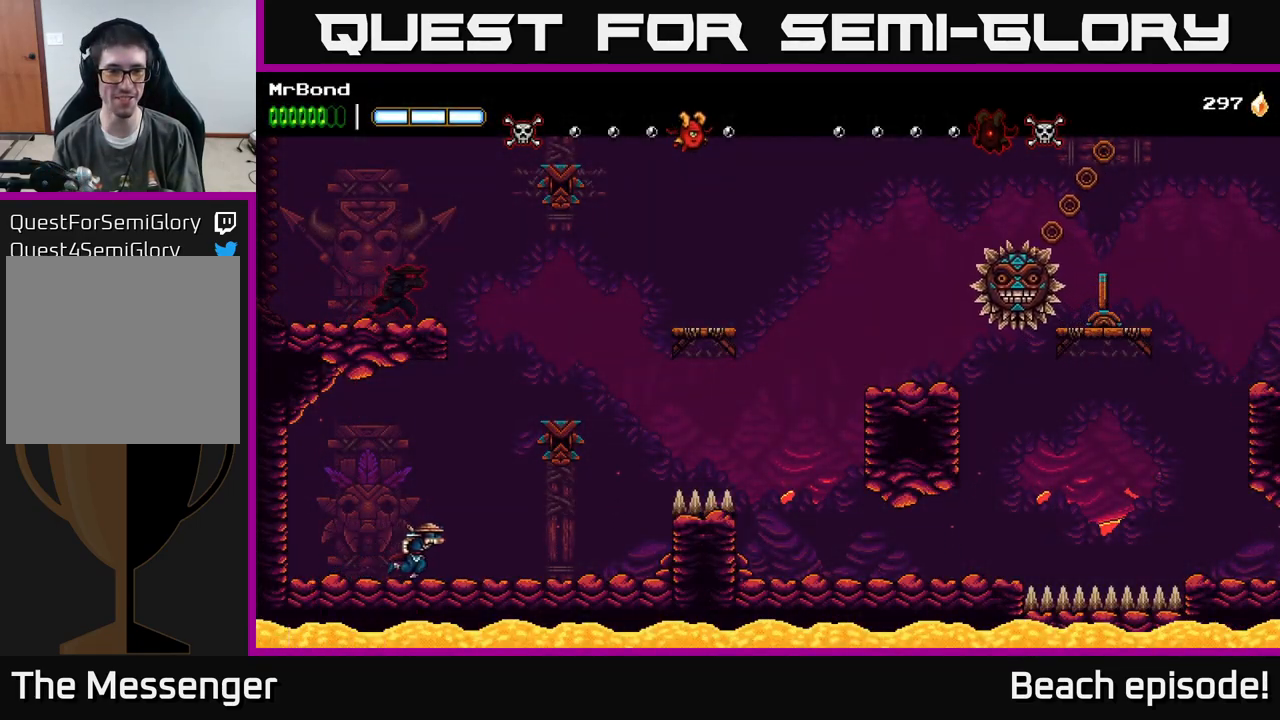
{"buttons": ["A", "X", "DPAD_RIGHT"], "left_stick": "center", "events": [[250, "A", "down"], [416, "X", "down"]]}
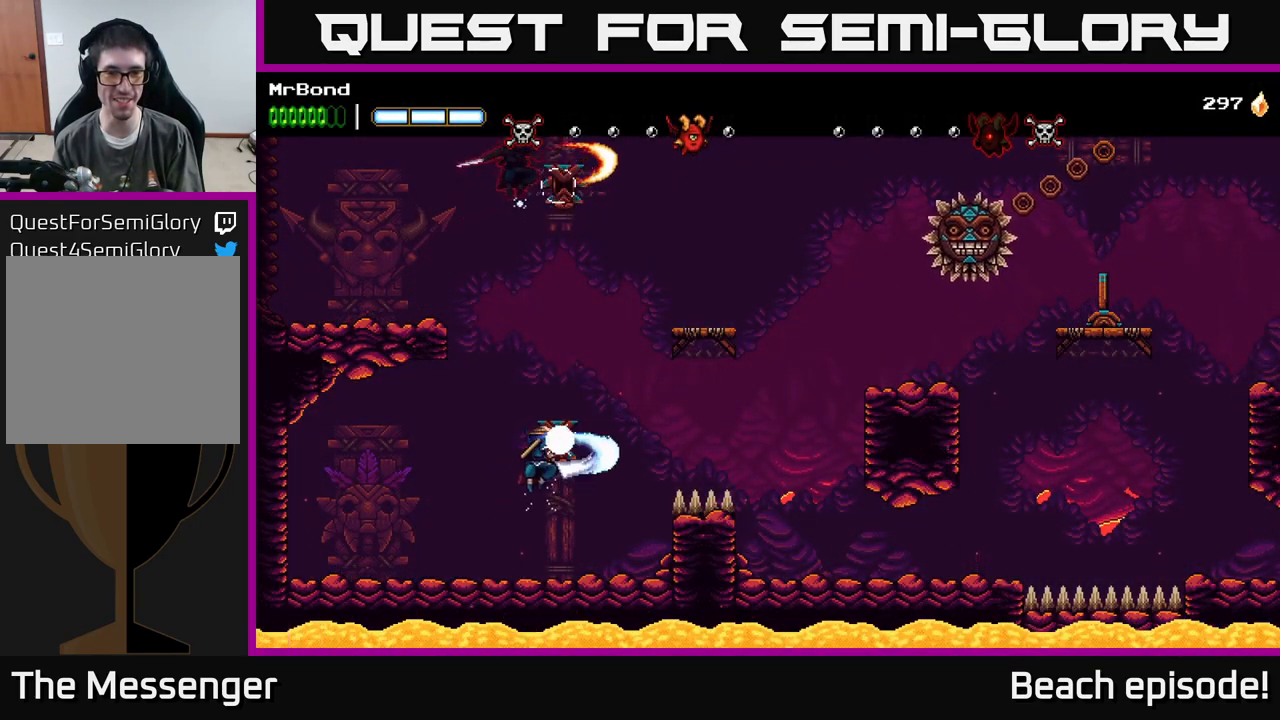
{"buttons": ["A", "DPAD_RIGHT"], "left_stick": "center", "events": [[66, "A", "up"], [66, "X", "up"], [166, "A", "down"]]}
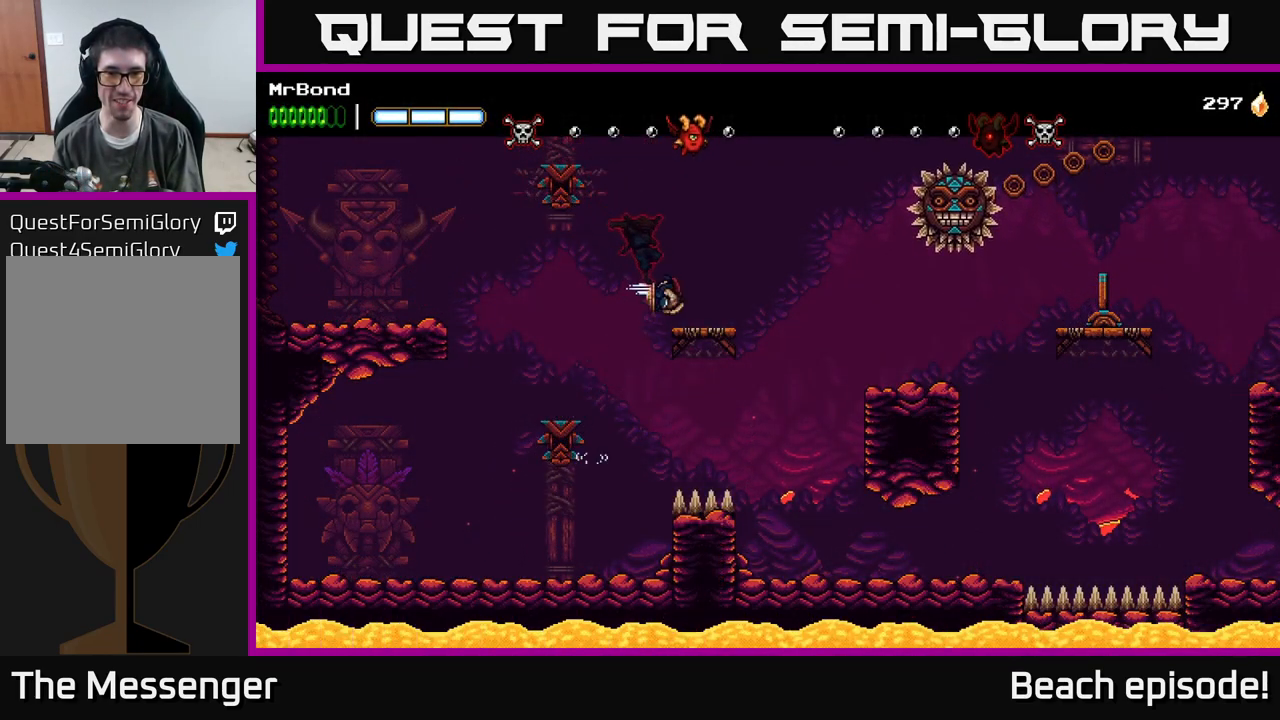
{"buttons": ["DPAD_RIGHT"], "left_stick": "center", "events": [[50, "A", "up"], [283, "A", "down"], [366, "A", "up"]]}
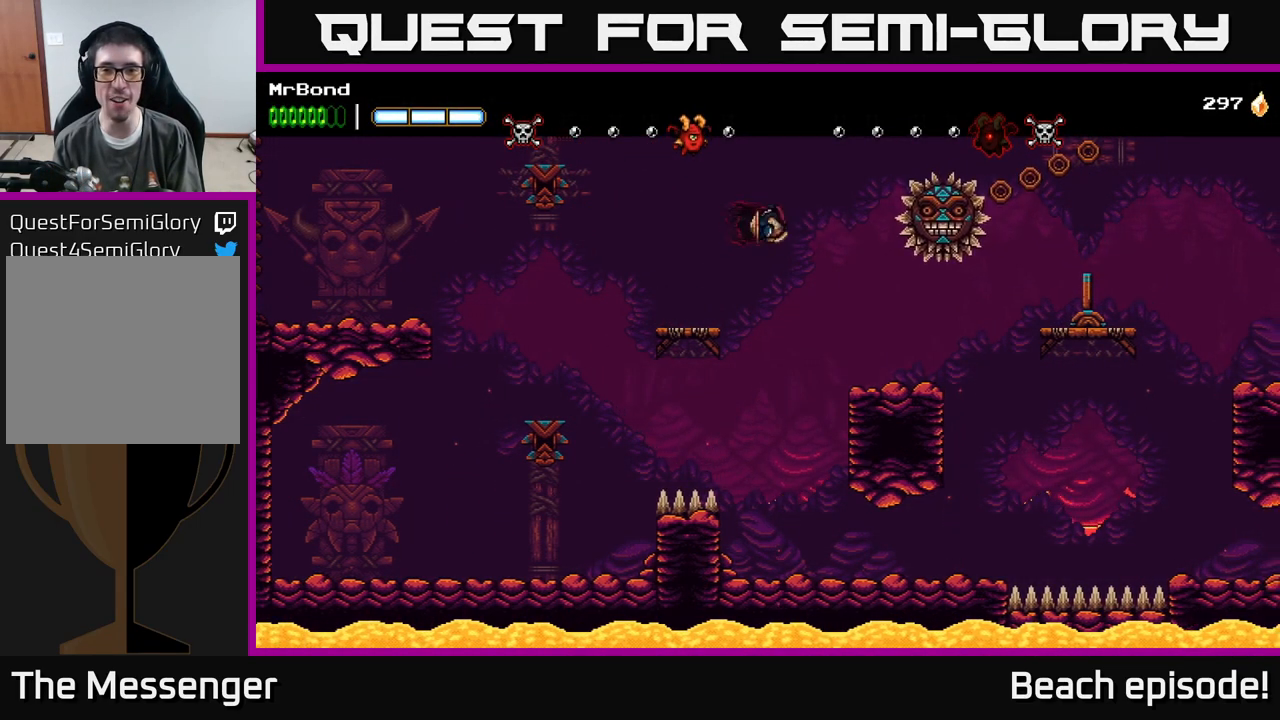
{"buttons": ["DPAD_RIGHT"], "left_stick": "center", "events": []}
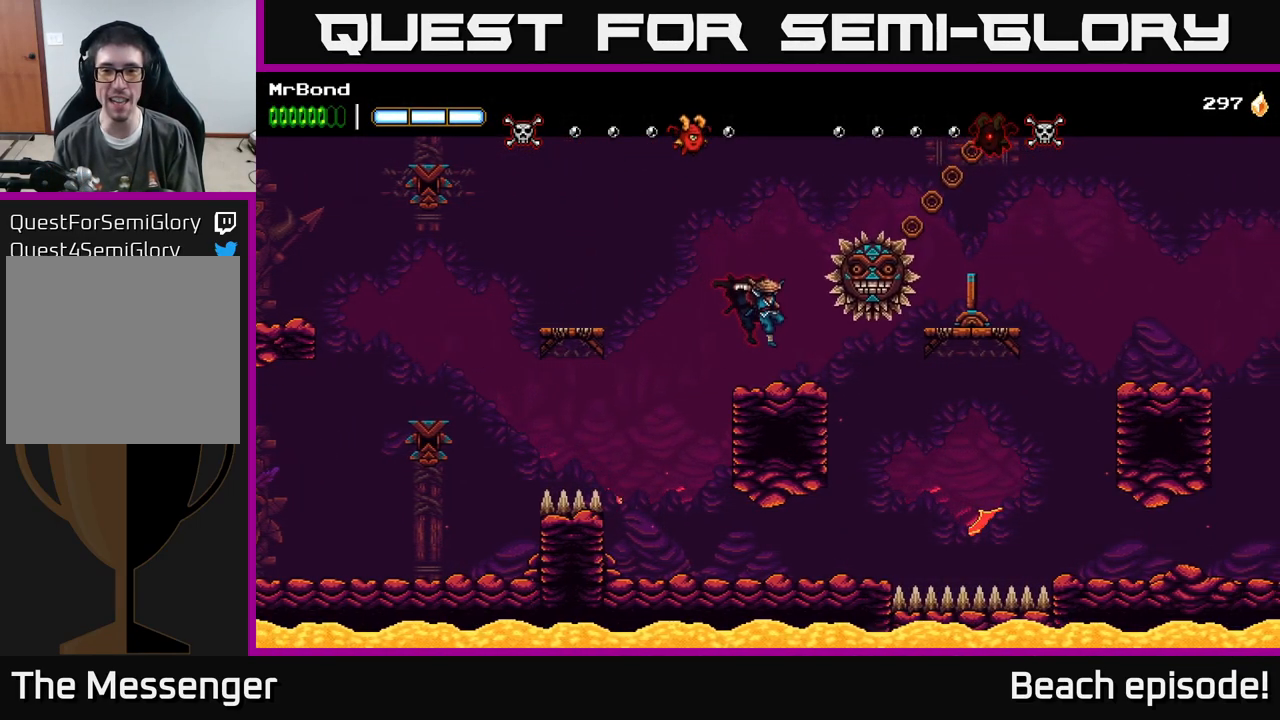
{"buttons": ["DPAD_RIGHT"], "left_stick": "center", "events": [[100, "A", "down"], [450, "A", "up"]]}
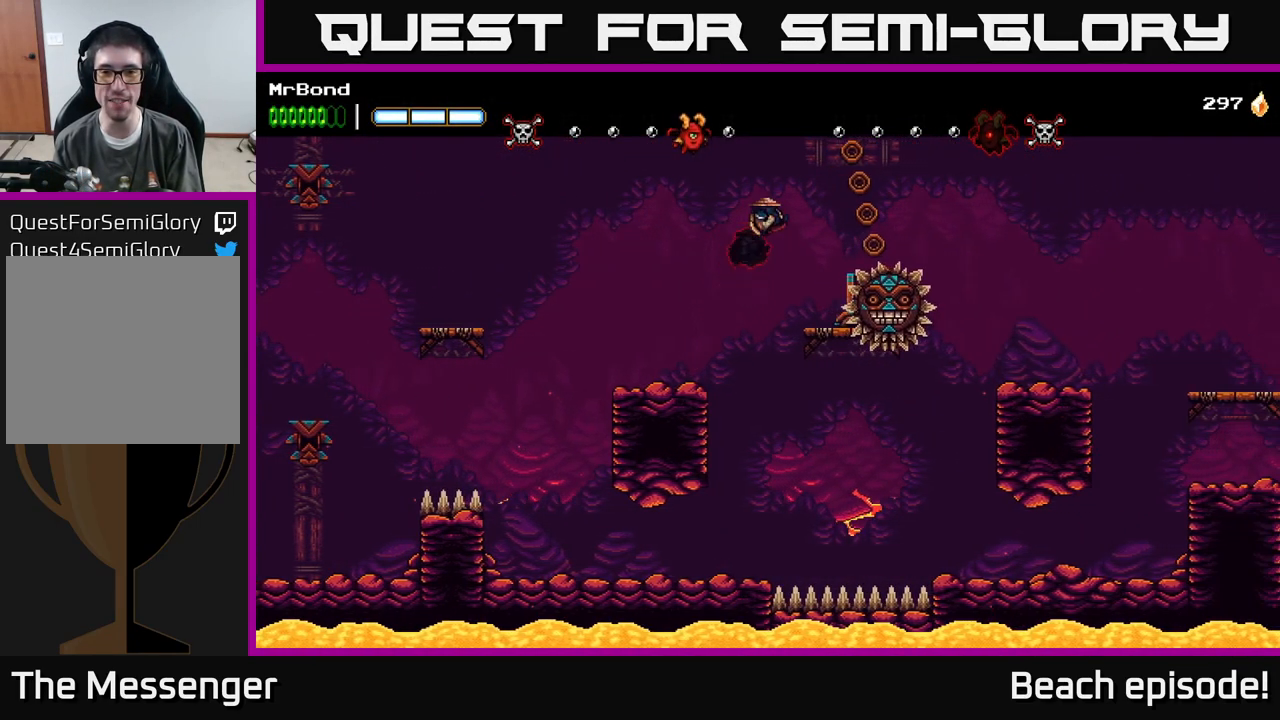
{"buttons": ["A", "DPAD_RIGHT"], "left_stick": "center", "events": [[100, "X", "down"], [233, "X", "up"], [433, "A", "down"]]}
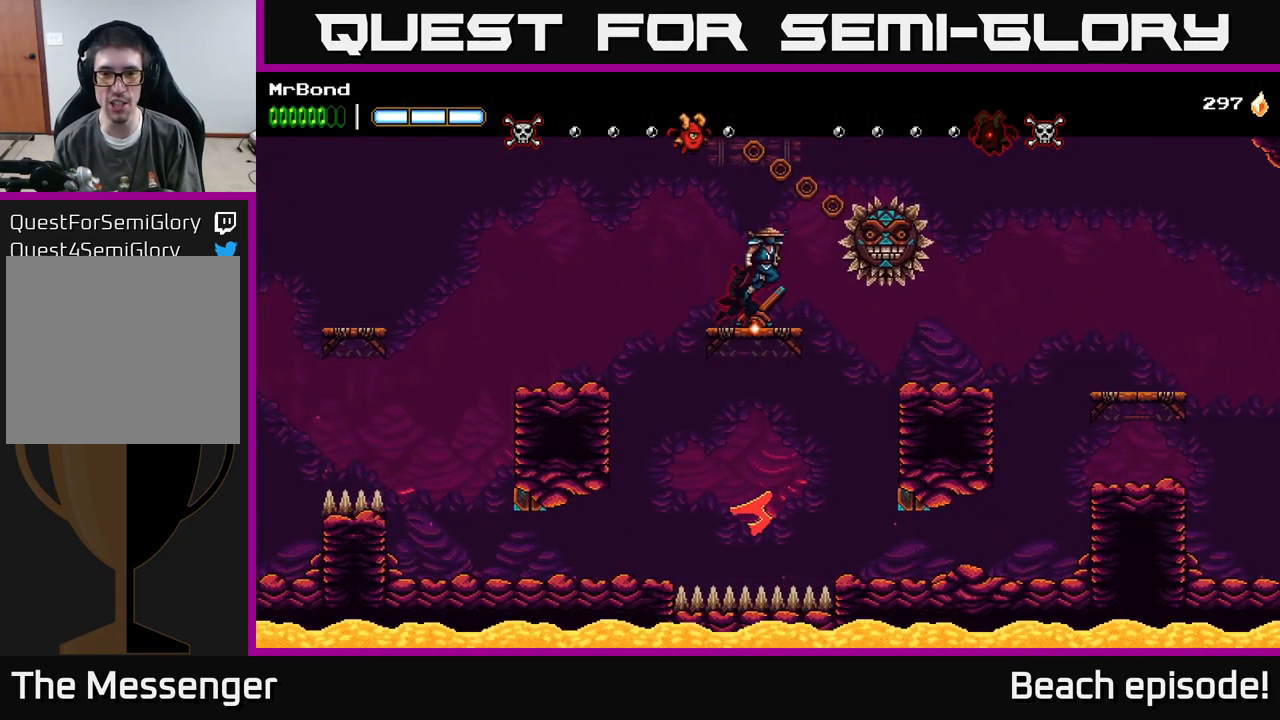
{"buttons": ["A", "DPAD_RIGHT"], "left_stick": "center", "events": [[316, "A", "up"], [366, "A", "down"]]}
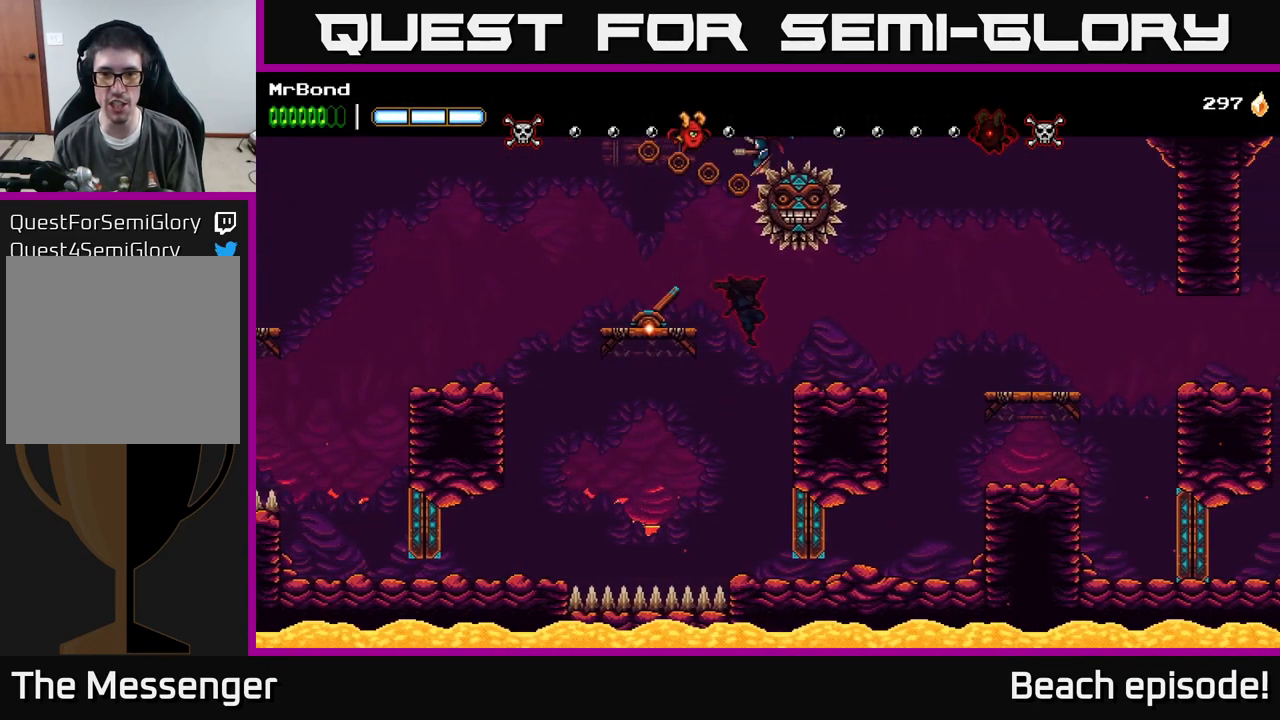
{"buttons": ["DPAD_RIGHT"], "left_stick": "center", "events": [[283, "A", "up"]]}